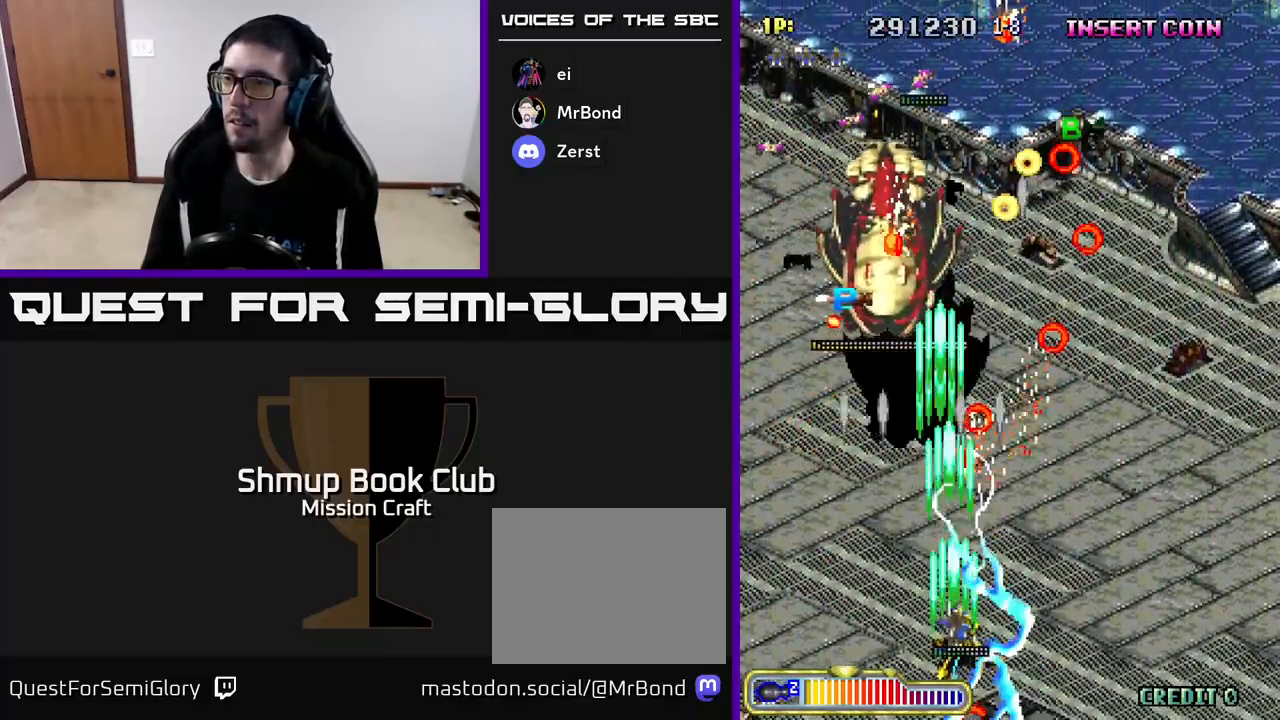
Gameplay with a controller (Xbox layout); each line is a JSON object with the inputs held at the frame after it. "events" lists button and stick changes between this image and that frame as [ms after this image, input, new state], when the widget could be followed in between. Not read: right_stick.
{"buttons": ["R2", "DPAD_UP"], "left_stick": "center", "events": [[167, "DPAD_DOWN", "up"], [283, "DPAD_UP", "down"], [300, "DPAD_RIGHT", "up"], [383, "DPAD_LEFT", "down"], [450, "DPAD_LEFT", "up"]]}
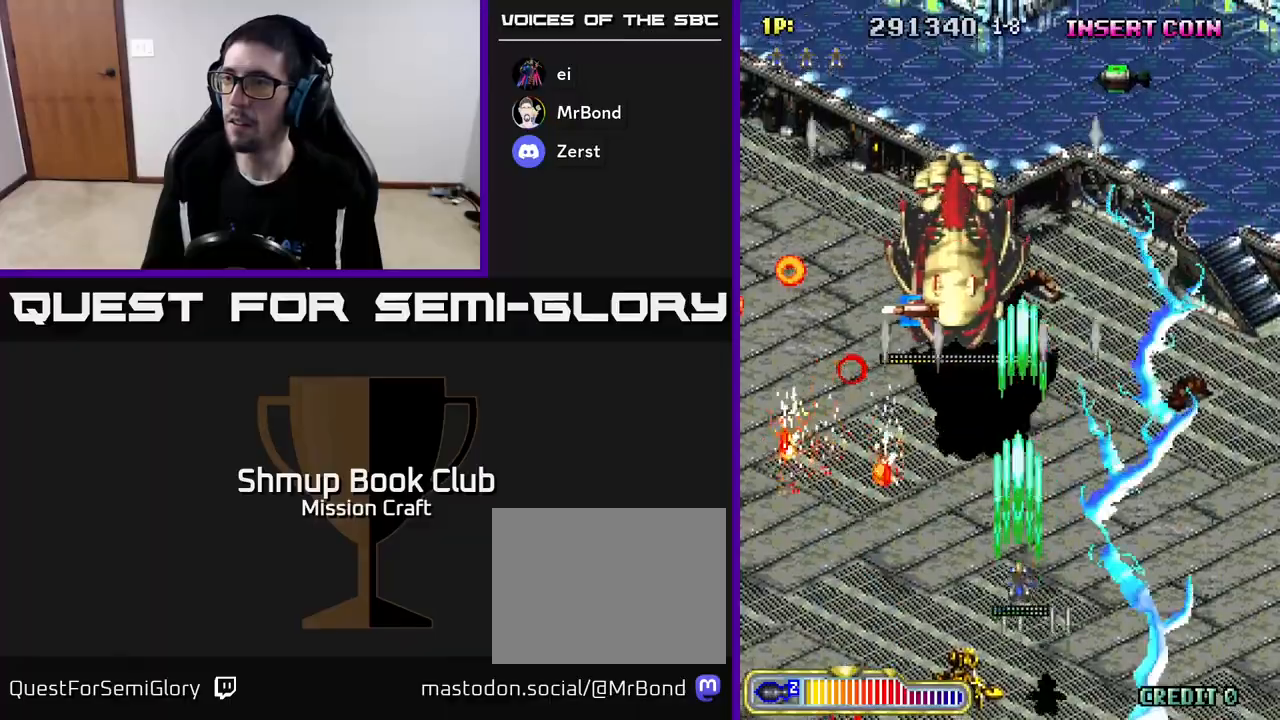
{"buttons": ["R2", "DPAD_DOWN", "DPAD_RIGHT"], "left_stick": "center", "events": [[67, "DPAD_RIGHT", "down"], [117, "DPAD_RIGHT", "up"], [117, "DPAD_UP", "up"], [200, "DPAD_DOWN", "down"], [300, "DPAD_RIGHT", "down"], [333, "DPAD_DOWN", "up"], [500, "DPAD_DOWN", "down"]]}
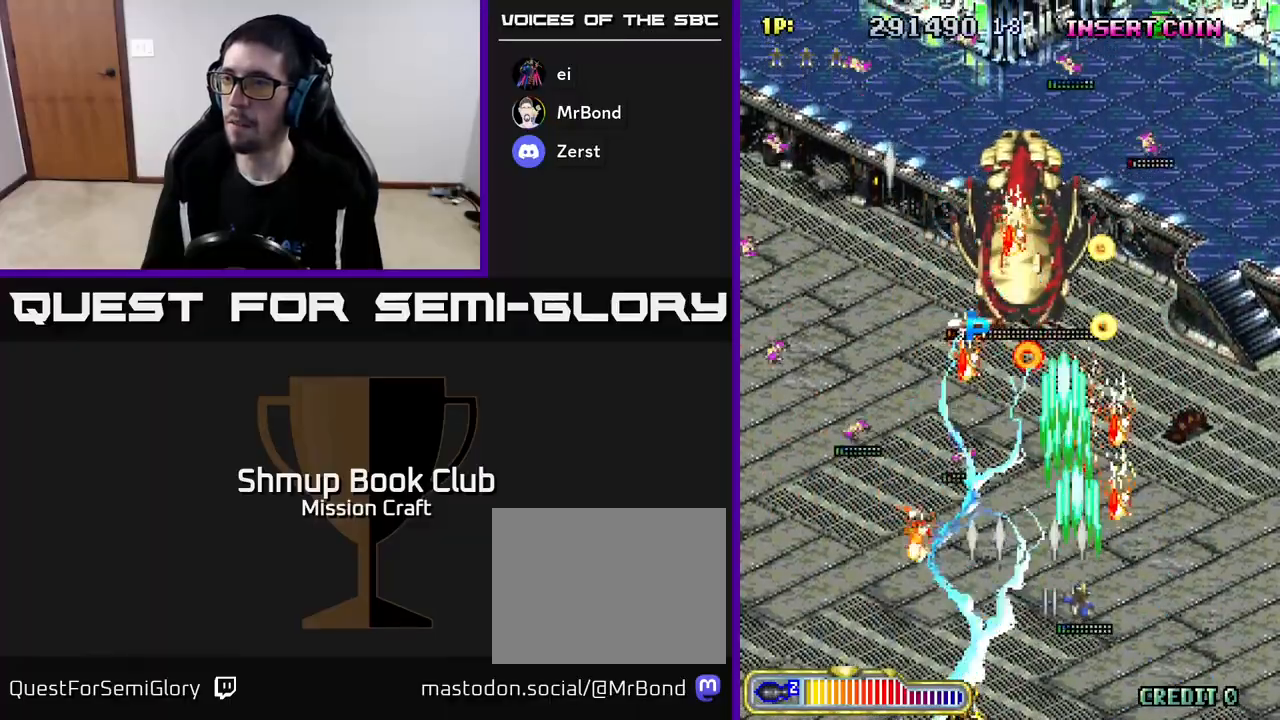
{"buttons": ["R2", "DPAD_LEFT"], "left_stick": "center", "events": [[50, "DPAD_RIGHT", "up"], [83, "DPAD_LEFT", "down"], [183, "DPAD_DOWN", "up"]]}
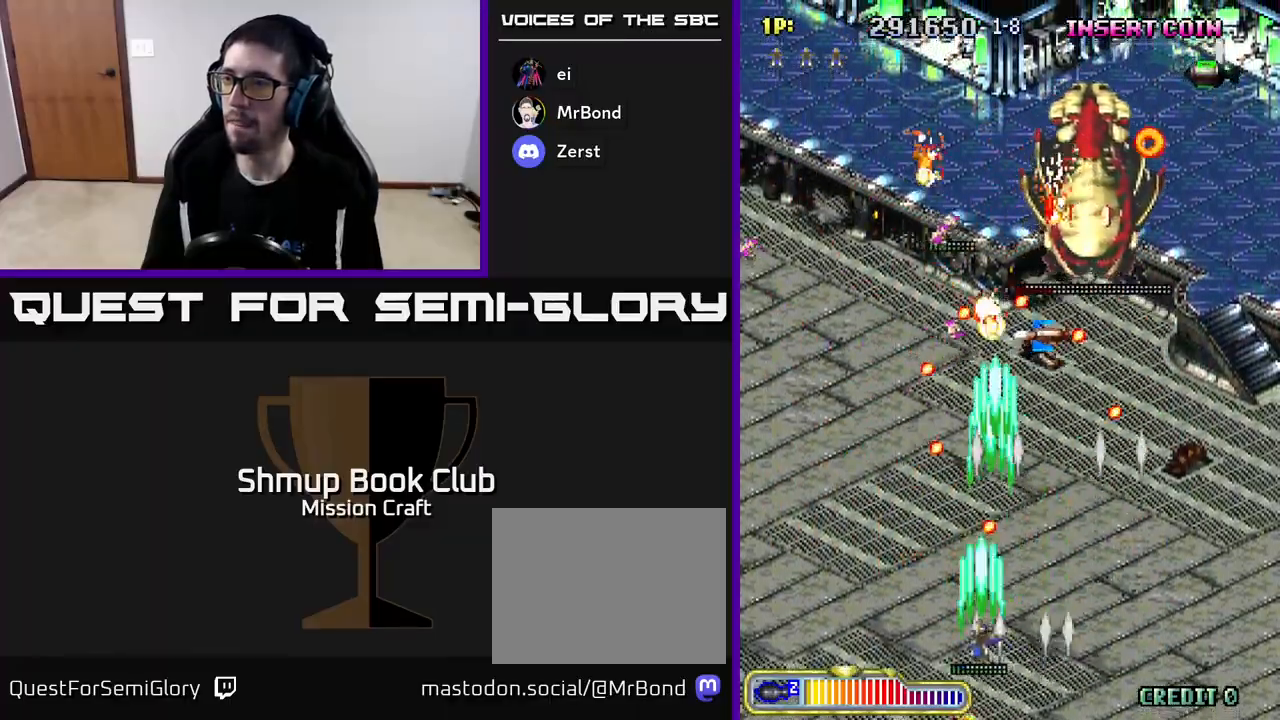
{"buttons": ["R2", "DPAD_UP", "DPAD_RIGHT"], "left_stick": "center", "events": [[133, "DPAD_LEFT", "up"], [133, "DPAD_UP", "down"], [183, "DPAD_RIGHT", "down"], [217, "DPAD_RIGHT", "up"], [367, "DPAD_RIGHT", "down"]]}
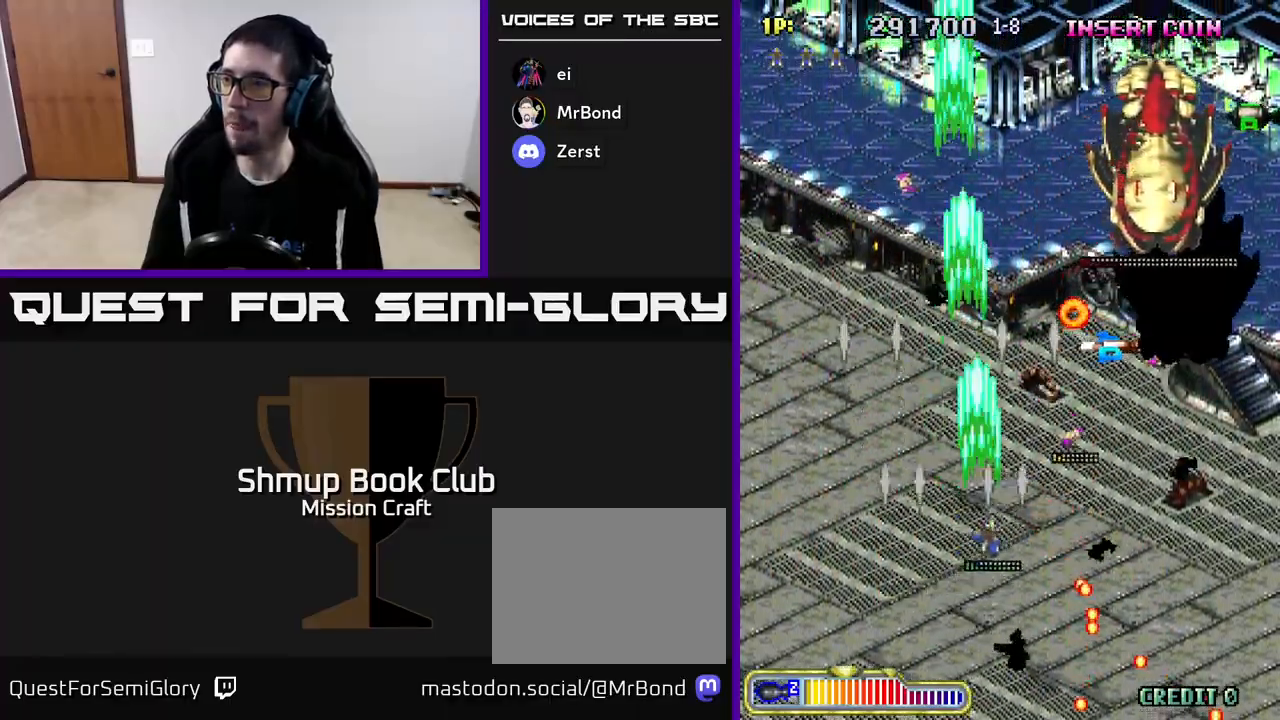
{"buttons": ["R2", "DPAD_LEFT"], "left_stick": "center", "events": [[133, "DPAD_UP", "up"], [233, "DPAD_DOWN", "down"], [367, "DPAD_RIGHT", "up"], [417, "DPAD_LEFT", "down"], [450, "DPAD_DOWN", "up"]]}
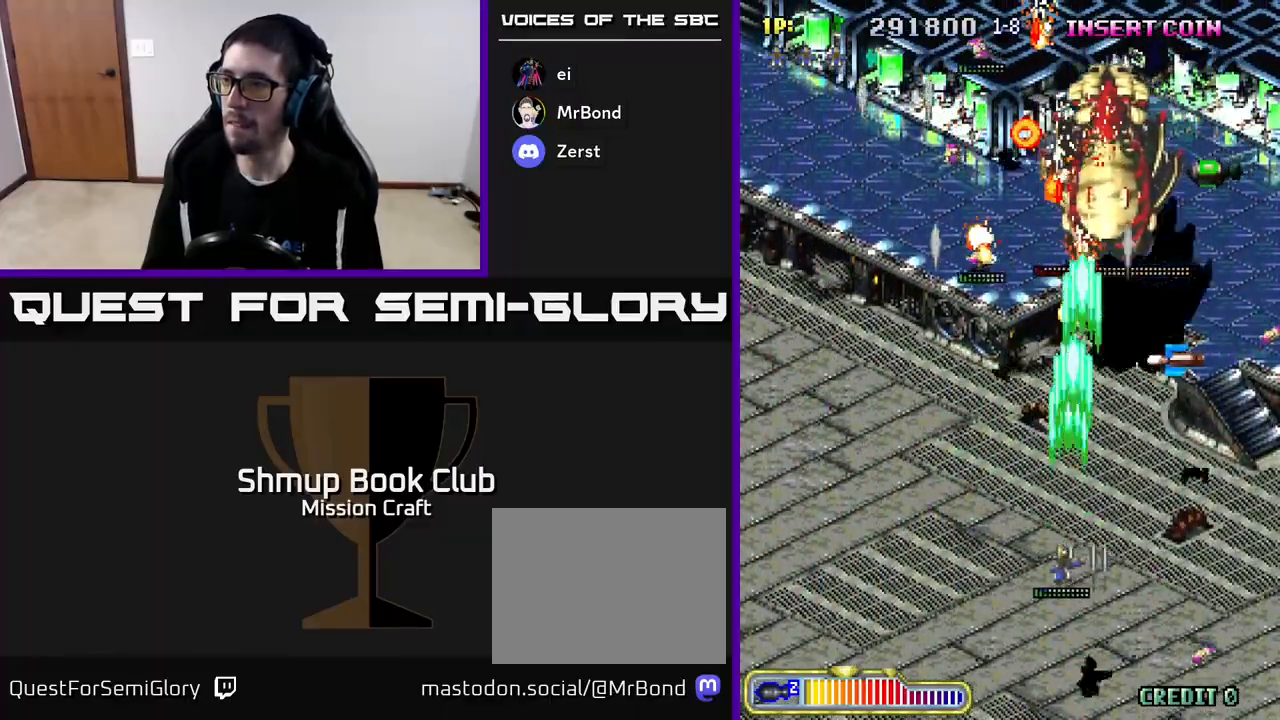
{"buttons": ["R2", "DPAD_RIGHT"], "left_stick": "center", "events": [[50, "DPAD_LEFT", "up"], [83, "DPAD_RIGHT", "down"], [117, "DPAD_DOWN", "down"], [183, "DPAD_RIGHT", "up"], [367, "DPAD_RIGHT", "down"], [400, "DPAD_DOWN", "up"]]}
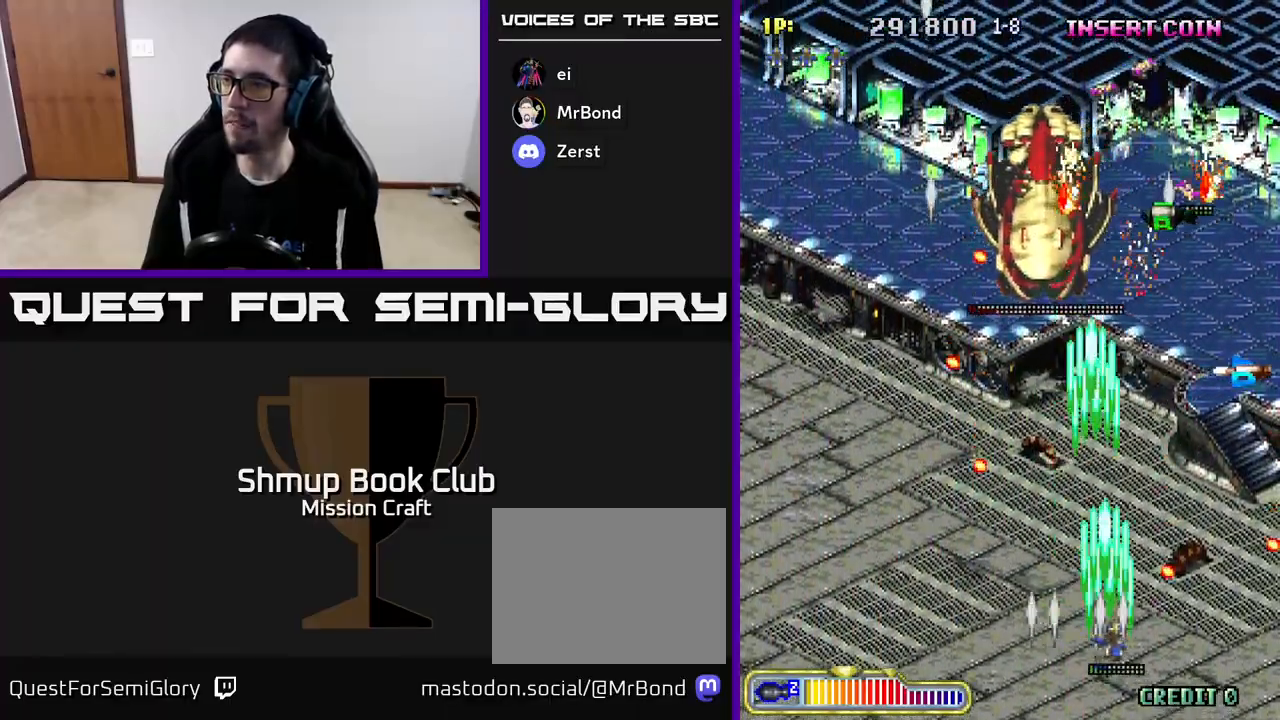
{"buttons": ["R2", "DPAD_UP"], "left_stick": "center", "events": [[17, "DPAD_DOWN", "down"], [33, "DPAD_RIGHT", "up"], [50, "DPAD_DOWN", "up"], [67, "DPAD_LEFT", "down"], [217, "DPAD_LEFT", "up"], [217, "DPAD_UP", "down"], [250, "DPAD_RIGHT", "down"], [483, "DPAD_RIGHT", "up"]]}
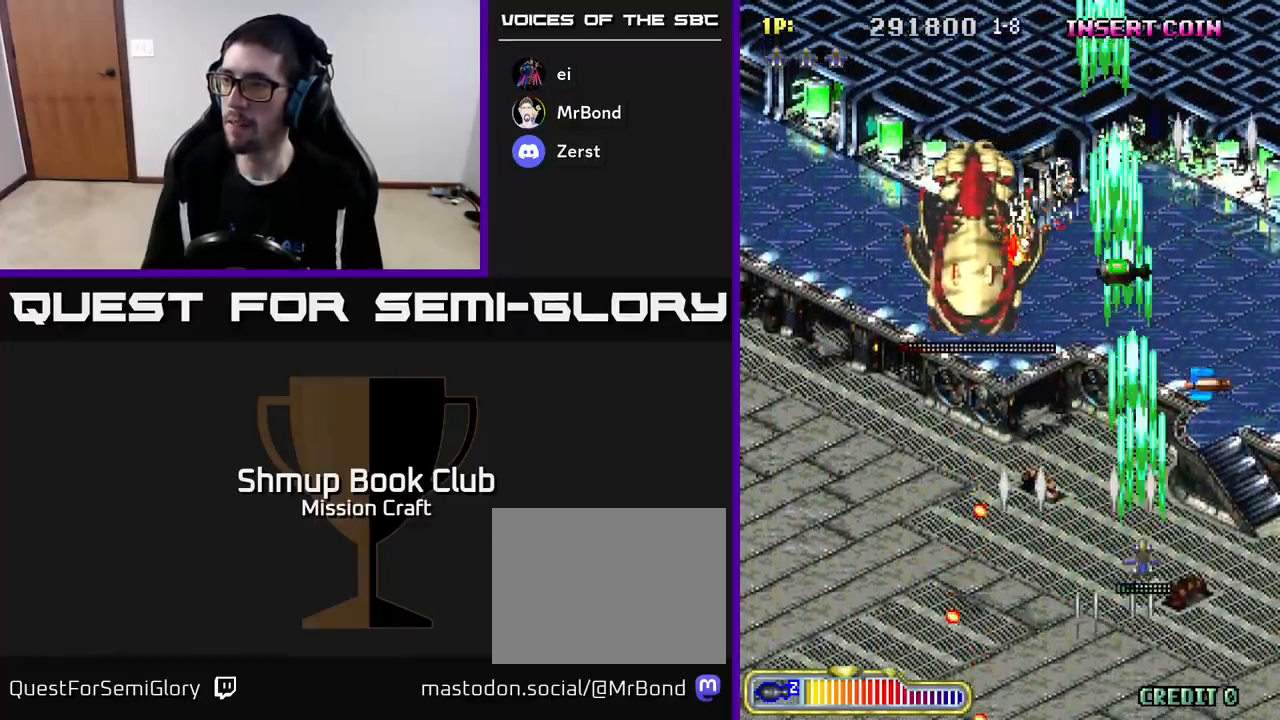
{"buttons": ["R2", "DPAD_UP", "DPAD_LEFT"], "left_stick": "center", "events": [[17, "DPAD_RIGHT", "down"], [117, "DPAD_RIGHT", "up"], [417, "DPAD_LEFT", "down"]]}
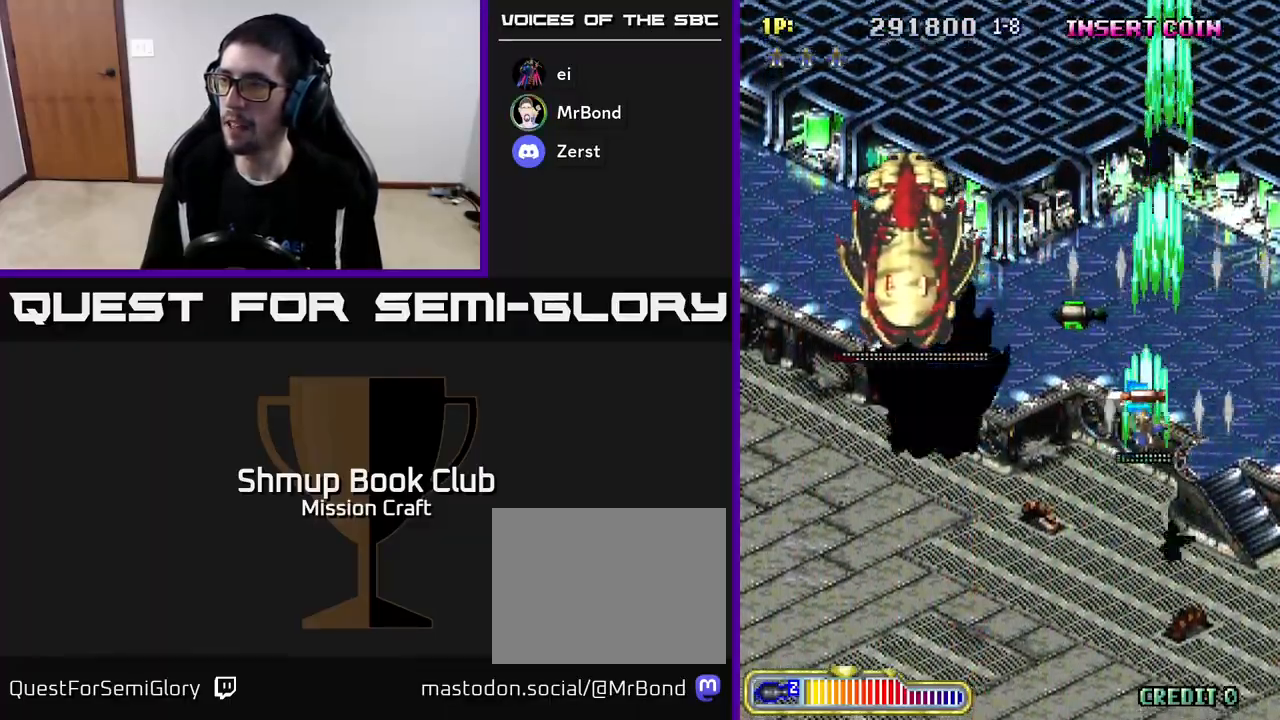
{"buttons": ["R2", "DPAD_DOWN"], "left_stick": "center", "events": [[317, "DPAD_LEFT", "up"], [317, "DPAD_UP", "up"], [350, "DPAD_DOWN", "down"]]}
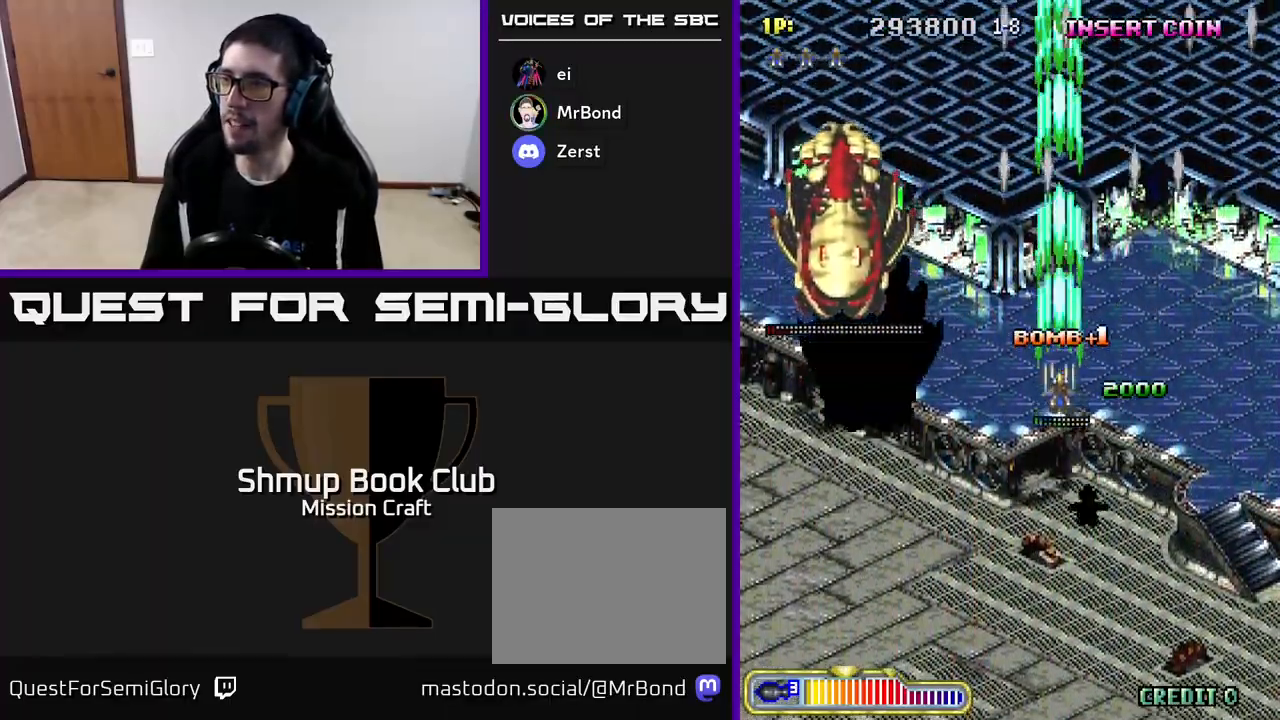
{"buttons": ["R2", "DPAD_DOWN", "DPAD_RIGHT"], "left_stick": "center", "events": [[150, "DPAD_LEFT", "down"], [333, "DPAD_LEFT", "up"], [383, "DPAD_RIGHT", "down"]]}
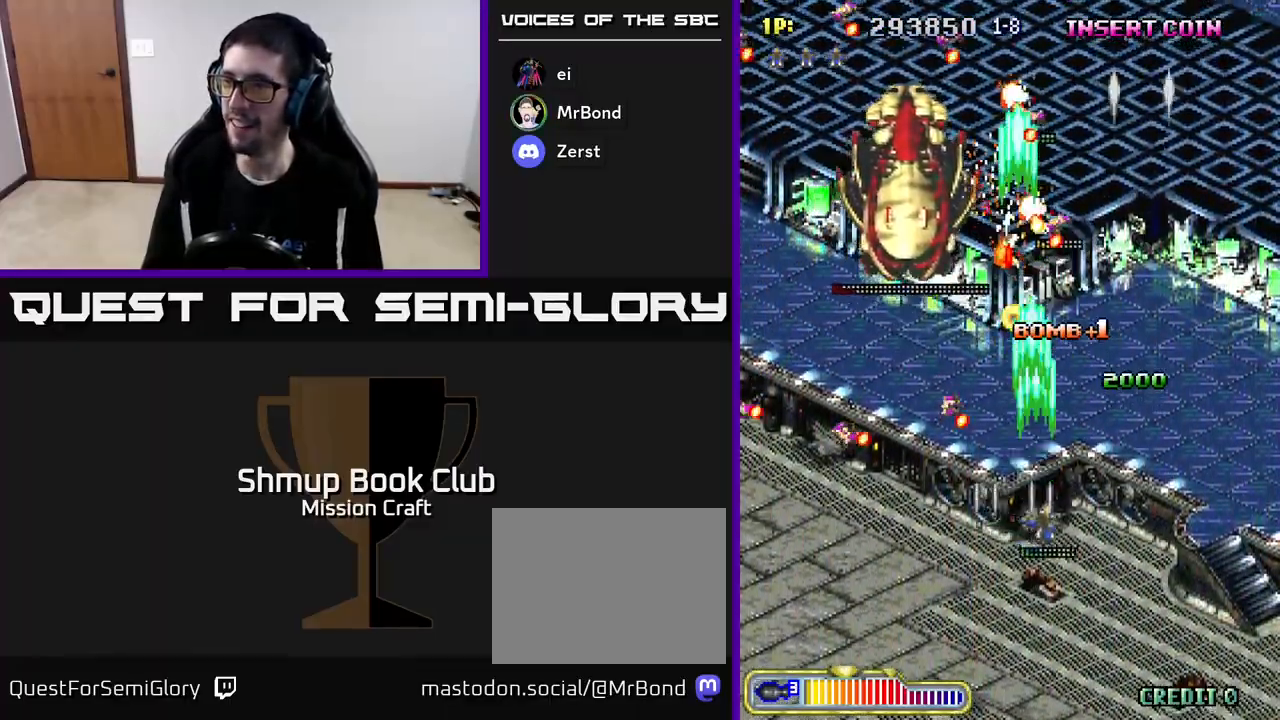
{"buttons": ["R2", "DPAD_LEFT"], "left_stick": "center", "events": [[100, "DPAD_RIGHT", "up"], [317, "DPAD_RIGHT", "down"], [417, "DPAD_RIGHT", "up"], [433, "DPAD_LEFT", "down"], [450, "DPAD_DOWN", "up"]]}
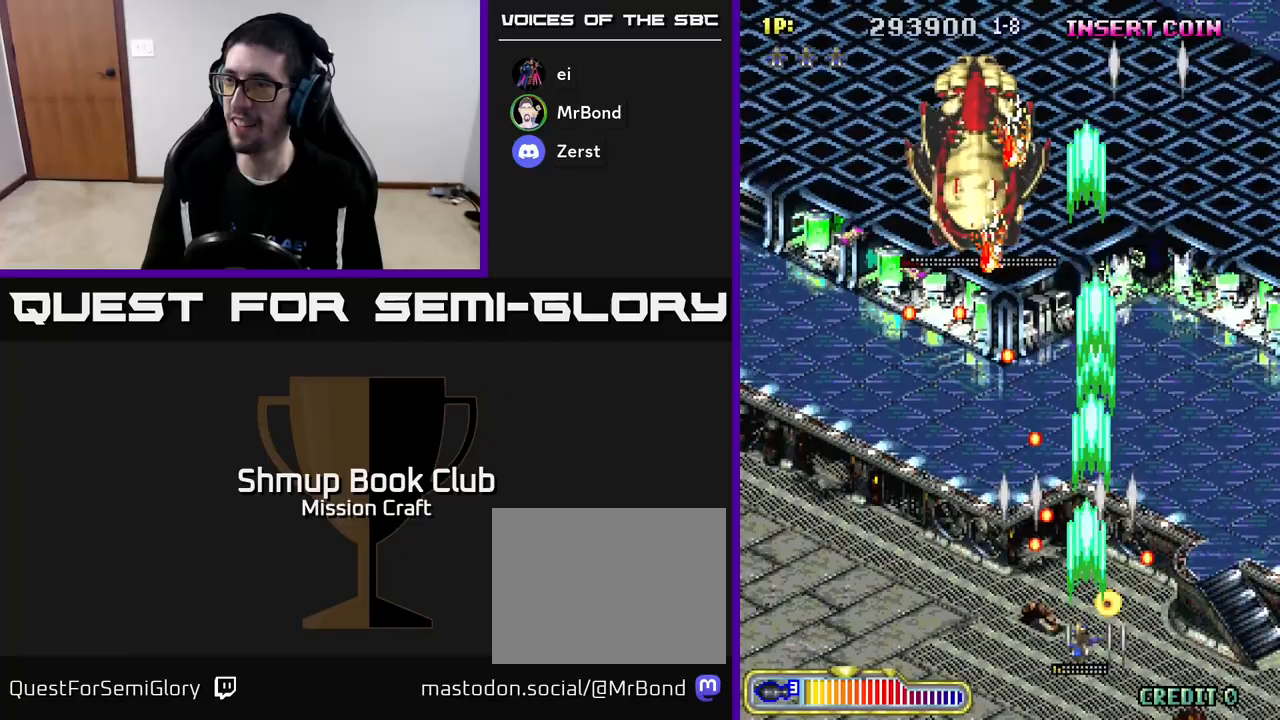
{"buttons": ["R2", "DPAD_UP", "DPAD_LEFT"], "left_stick": "center", "events": [[300, "B", "down"], [400, "B", "up"], [483, "DPAD_UP", "down"]]}
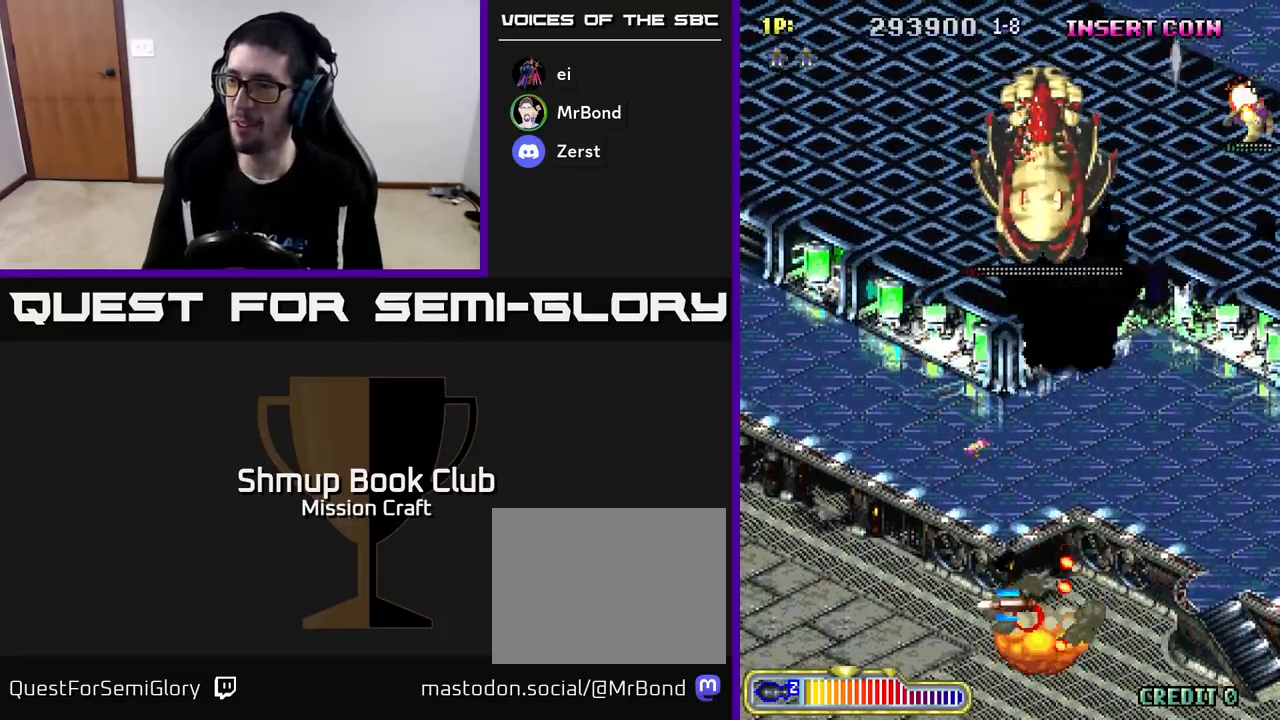
{"buttons": ["R2", "DPAD_UP", "DPAD_RIGHT"], "left_stick": "center", "events": [[50, "DPAD_LEFT", "up"], [167, "DPAD_UP", "up"], [317, "DPAD_UP", "down"], [333, "DPAD_RIGHT", "down"]]}
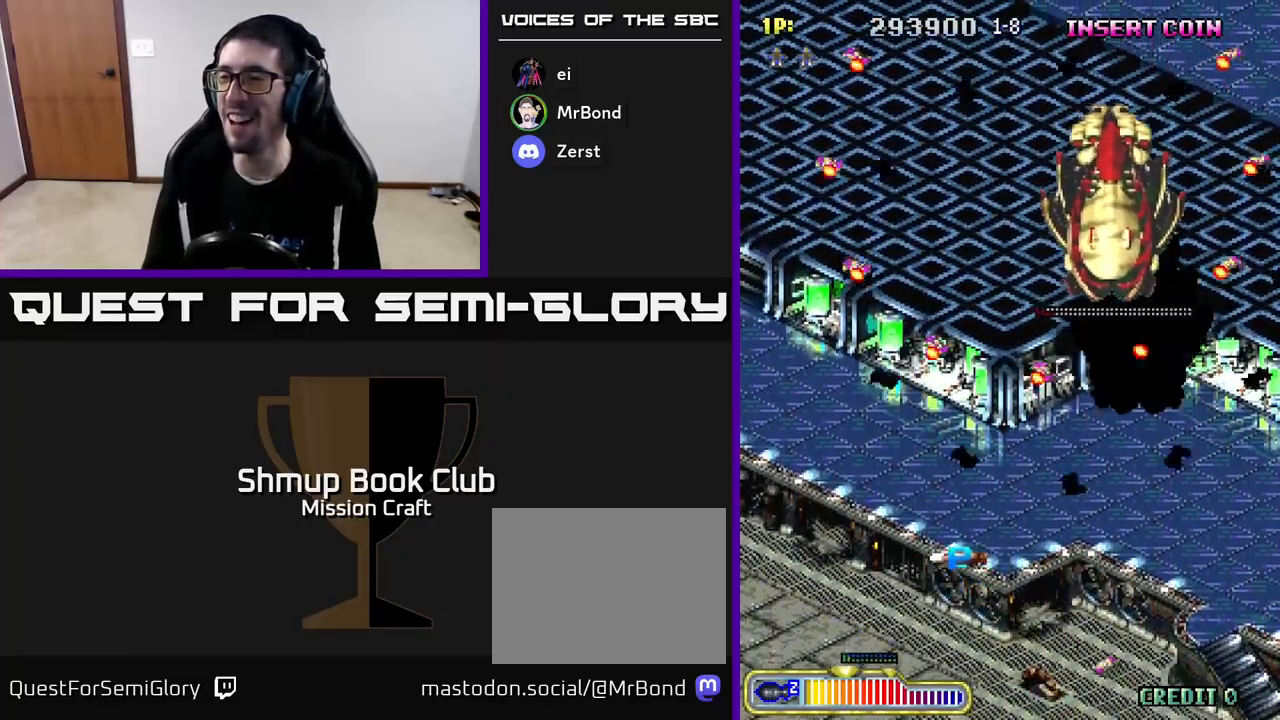
{"buttons": ["R2", "DPAD_UP"], "left_stick": "center", "events": [[300, "DPAD_RIGHT", "up"]]}
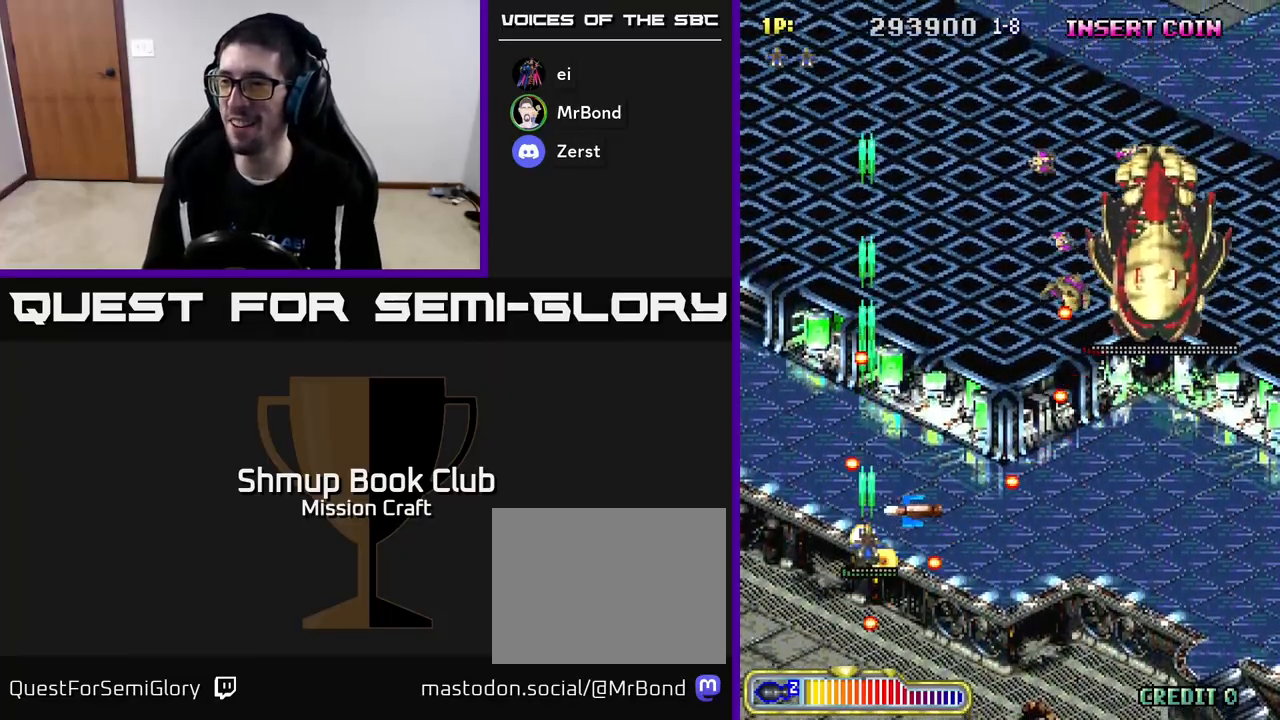
{"buttons": ["R2", "DPAD_RIGHT"], "left_stick": "center", "events": [[83, "DPAD_RIGHT", "down"], [433, "DPAD_UP", "up"]]}
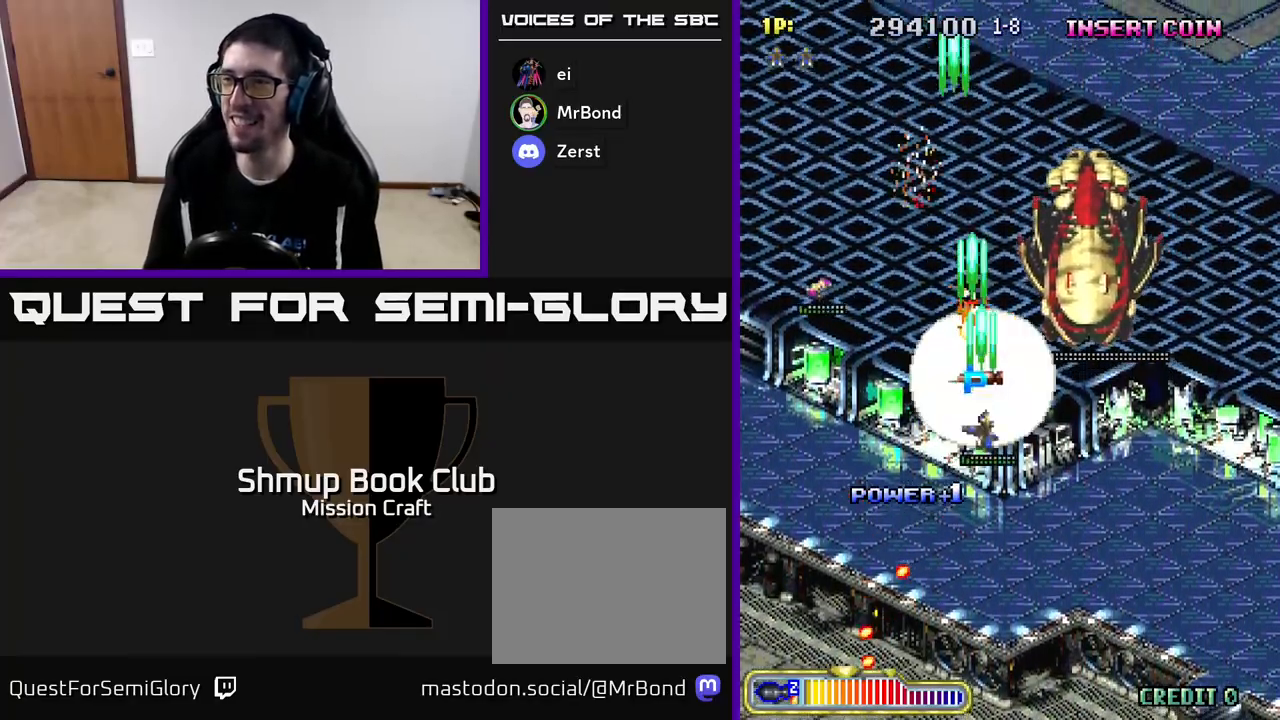
{"buttons": ["R2", "DPAD_DOWN"], "left_stick": "center", "events": [[67, "DPAD_RIGHT", "up"], [100, "DPAD_LEFT", "down"], [117, "DPAD_UP", "down"], [233, "DPAD_LEFT", "up"], [383, "DPAD_LEFT", "down"], [417, "DPAD_UP", "up"], [467, "DPAD_DOWN", "down"], [500, "DPAD_LEFT", "up"]]}
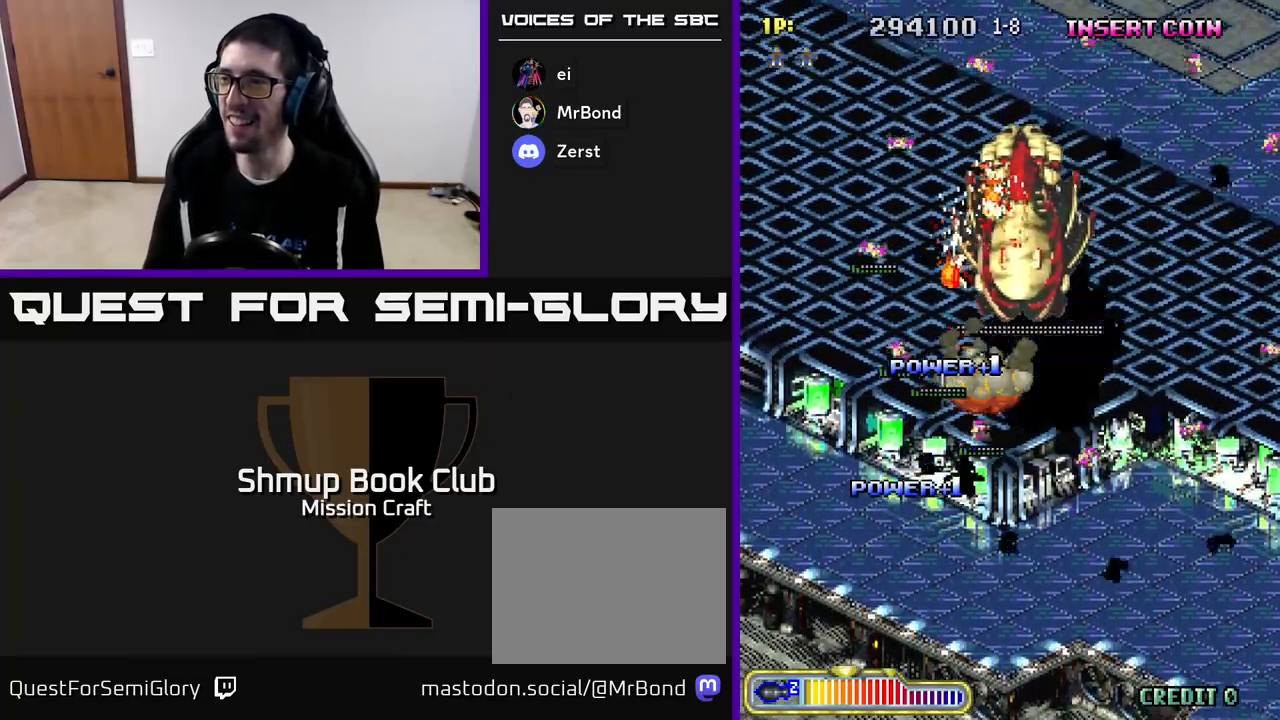
{"buttons": ["R2", "DPAD_DOWN"], "left_stick": "center", "events": [[33, "DPAD_RIGHT", "down"], [250, "DPAD_RIGHT", "up"], [300, "DPAD_LEFT", "down"], [433, "DPAD_LEFT", "up"]]}
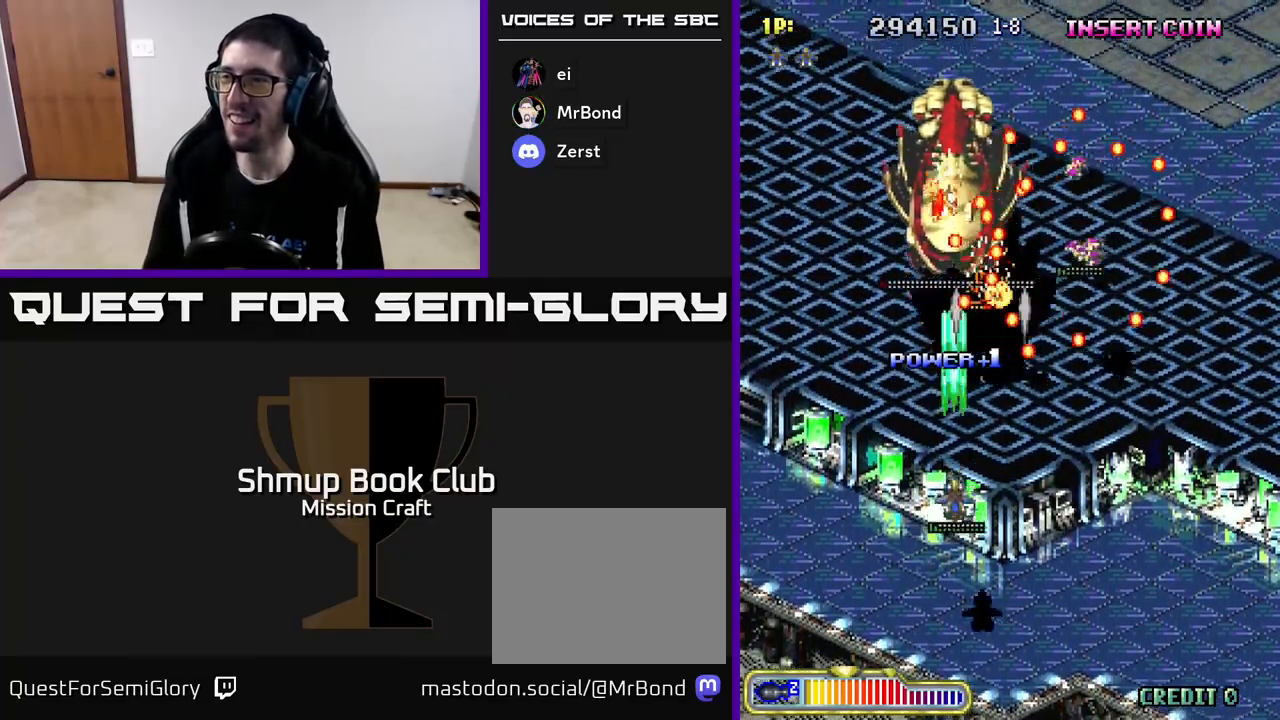
{"buttons": ["R2", "DPAD_LEFT"], "left_stick": "center", "events": [[83, "DPAD_LEFT", "down"], [167, "DPAD_DOWN", "up"], [200, "DPAD_DOWN", "down"], [250, "DPAD_LEFT", "up"], [300, "DPAD_RIGHT", "down"], [350, "DPAD_RIGHT", "up"], [400, "DPAD_LEFT", "down"], [450, "DPAD_DOWN", "up"]]}
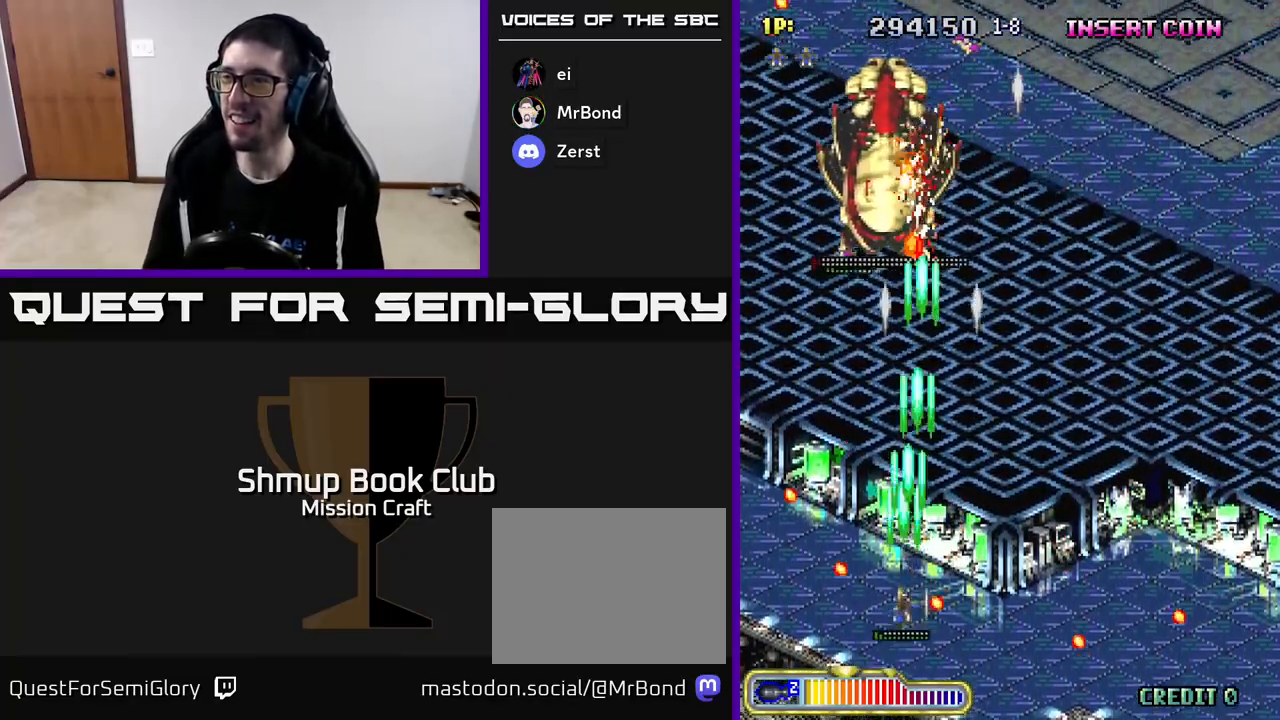
{"buttons": ["R2", "DPAD_UP"], "left_stick": "center", "events": [[83, "DPAD_UP", "down"], [133, "DPAD_LEFT", "up"], [317, "DPAD_RIGHT", "down"], [400, "DPAD_RIGHT", "up"]]}
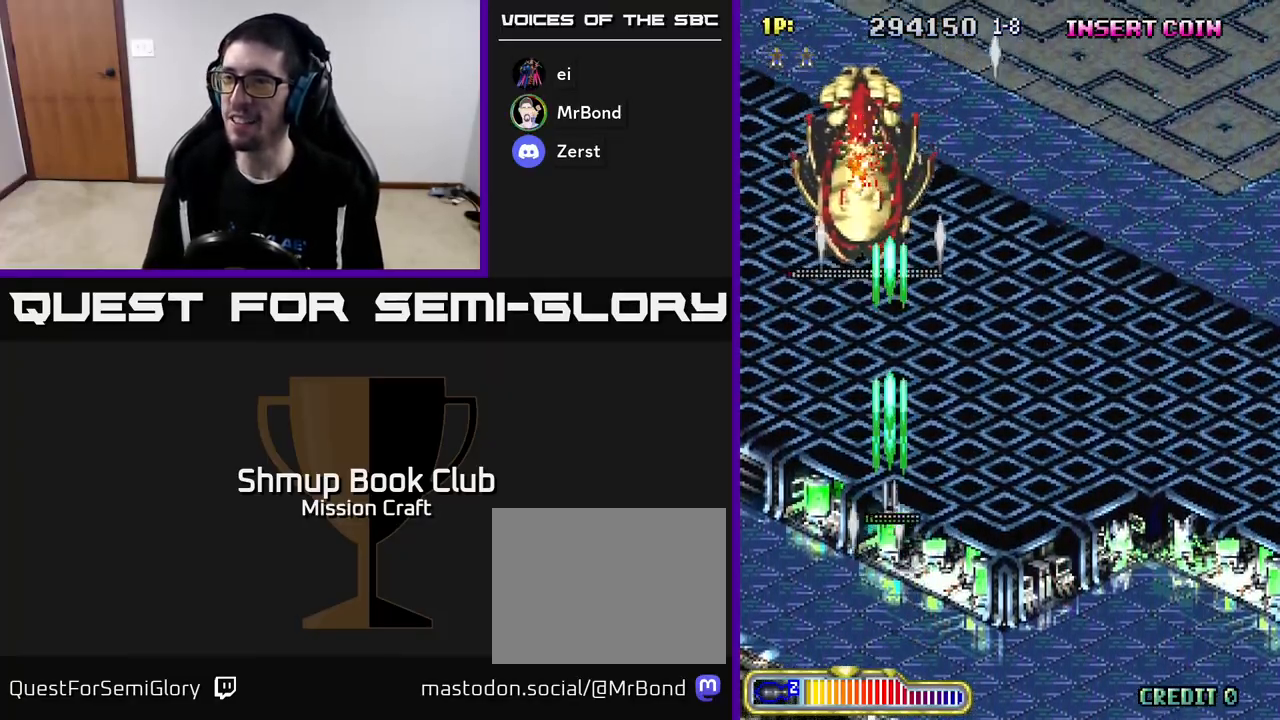
{"buttons": ["R2", "DPAD_UP"], "left_stick": "center", "events": [[67, "DPAD_UP", "up"], [117, "DPAD_DOWN", "down"], [167, "DPAD_RIGHT", "down"], [300, "DPAD_DOWN", "up"], [383, "DPAD_RIGHT", "up"], [450, "DPAD_UP", "down"]]}
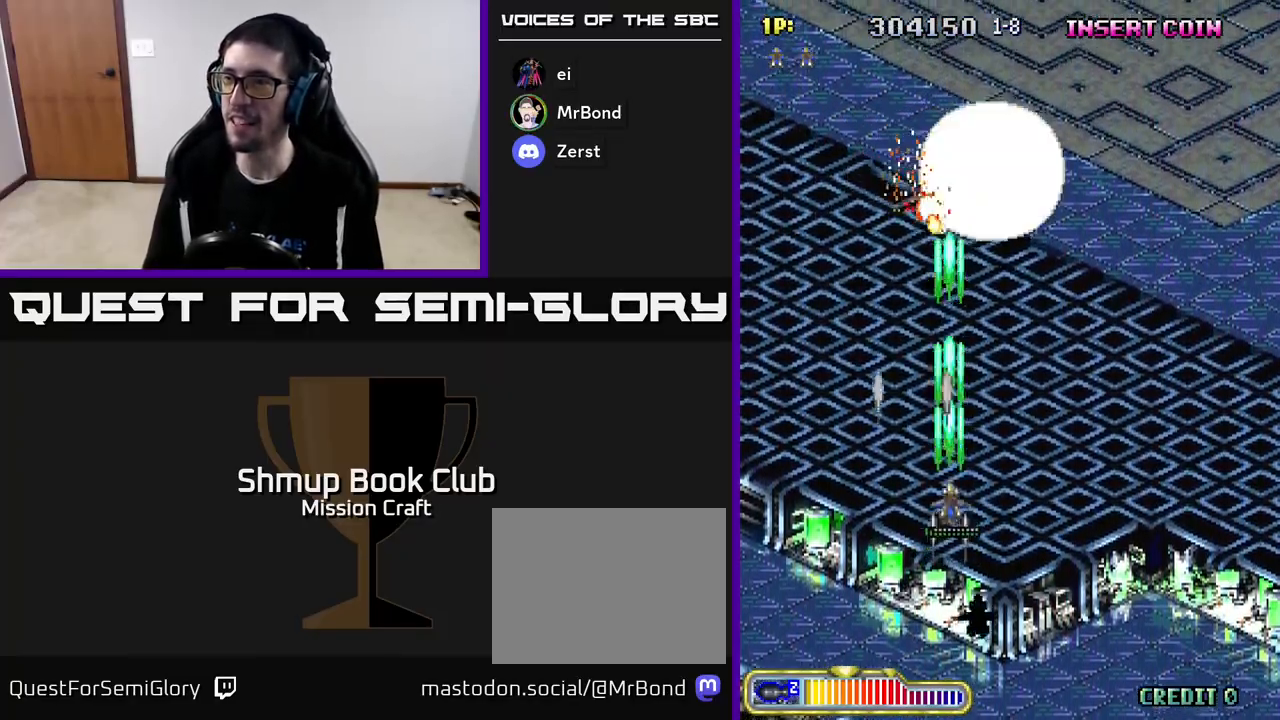
{"buttons": ["R2", "DPAD_DOWN", "DPAD_RIGHT"], "left_stick": "center", "events": [[33, "DPAD_UP", "up"], [50, "DPAD_RIGHT", "down"], [117, "DPAD_DOWN", "down"], [167, "DPAD_RIGHT", "up"], [300, "DPAD_DOWN", "up"], [400, "DPAD_DOWN", "down"], [400, "DPAD_RIGHT", "down"]]}
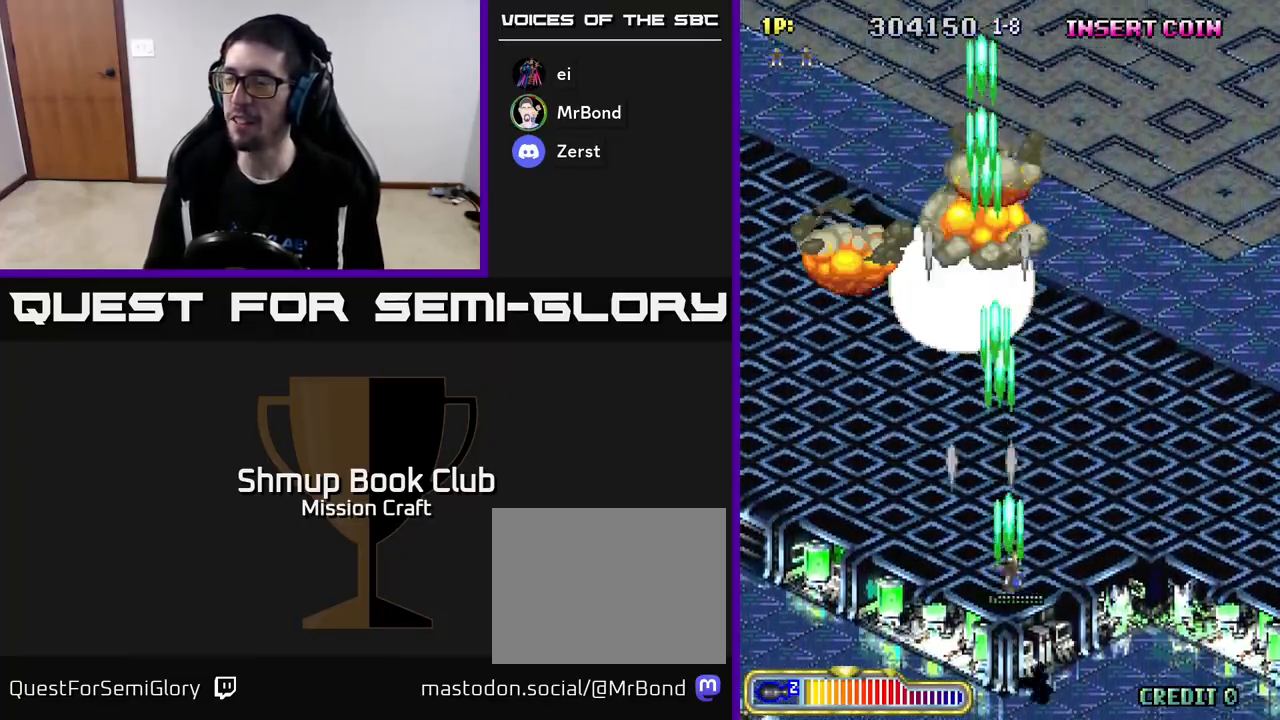
{"buttons": ["R2"], "left_stick": "center", "events": [[83, "DPAD_DOWN", "up"], [83, "DPAD_RIGHT", "up"]]}
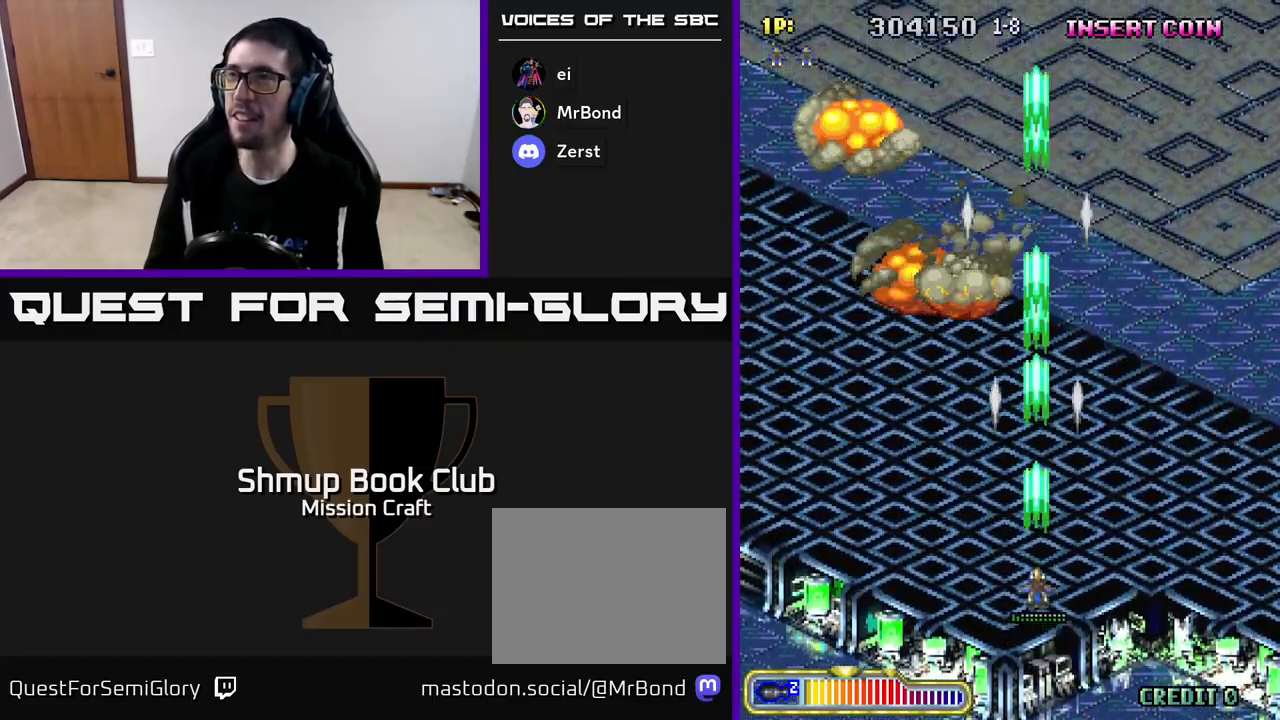
{"buttons": ["R2", "DPAD_RIGHT"], "left_stick": "center", "events": [[233, "DPAD_RIGHT", "down"]]}
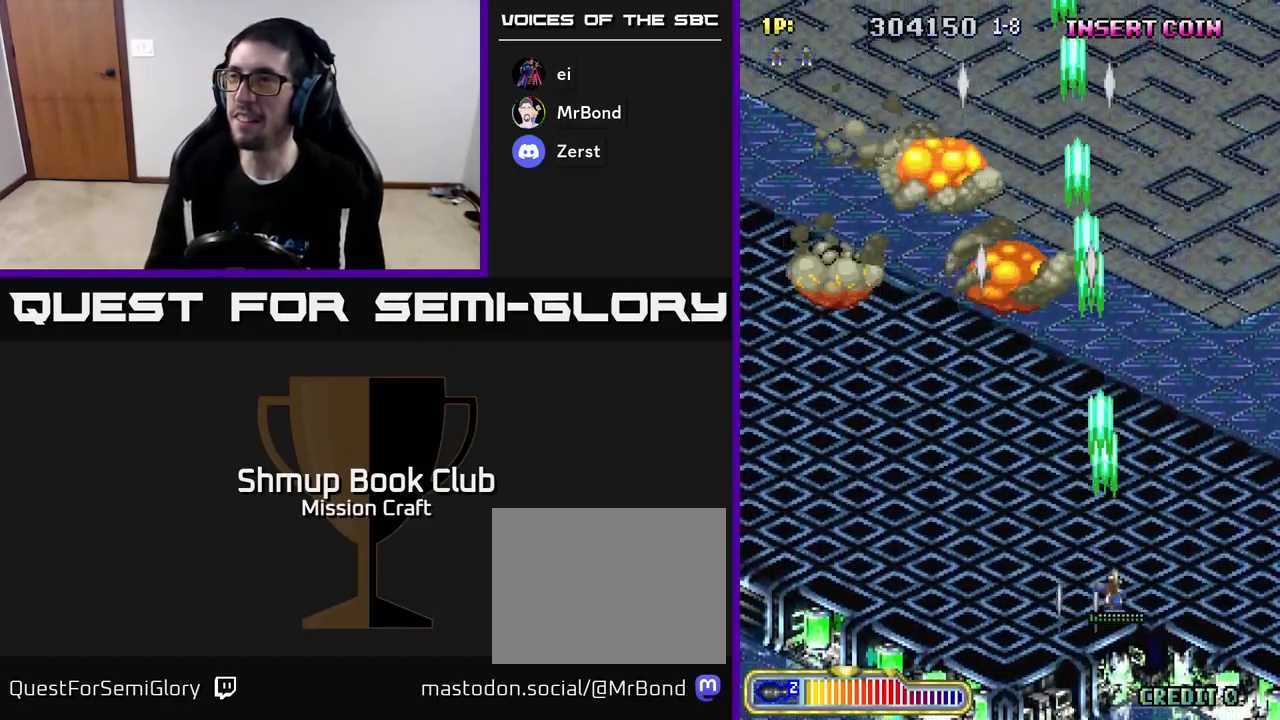
{"buttons": ["DPAD_UP"], "left_stick": "center", "events": [[17, "DPAD_RIGHT", "up"], [100, "DPAD_LEFT", "down"], [150, "R2", "up"], [250, "DPAD_UP", "down"], [467, "DPAD_LEFT", "up"]]}
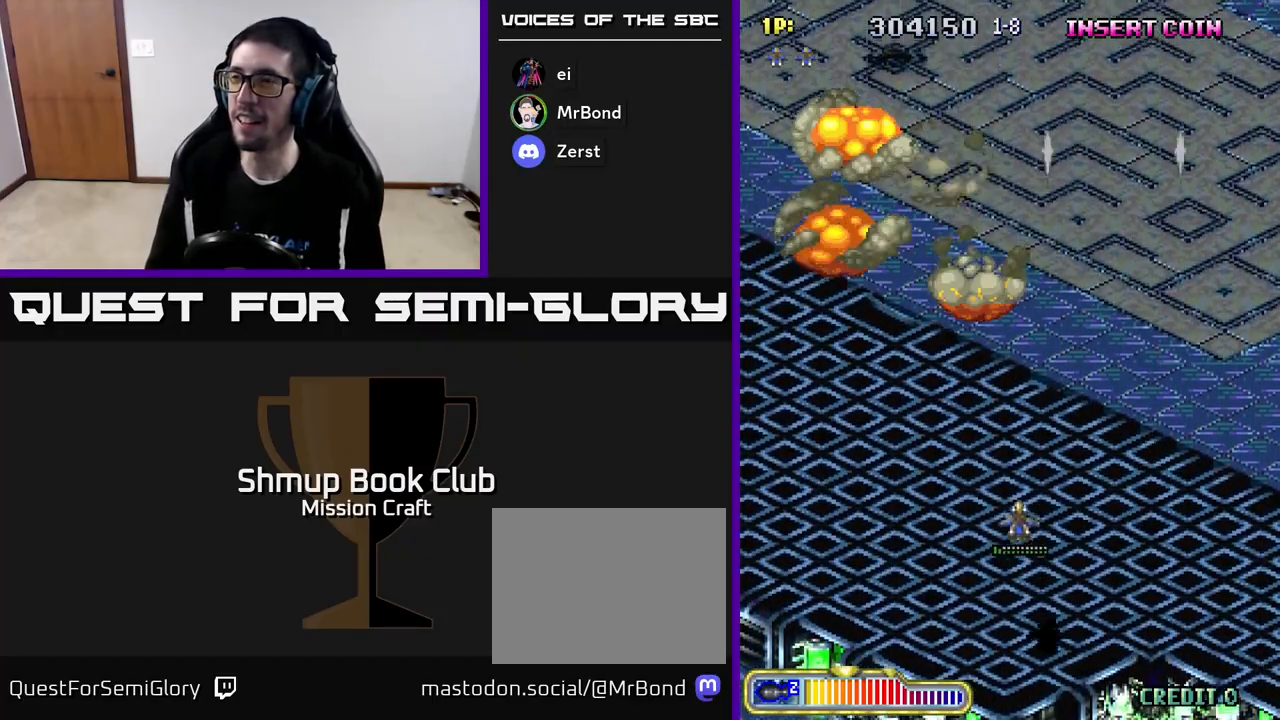
{"buttons": ["R2"], "left_stick": "center", "events": [[17, "DPAD_UP", "up"], [33, "R2", "down"]]}
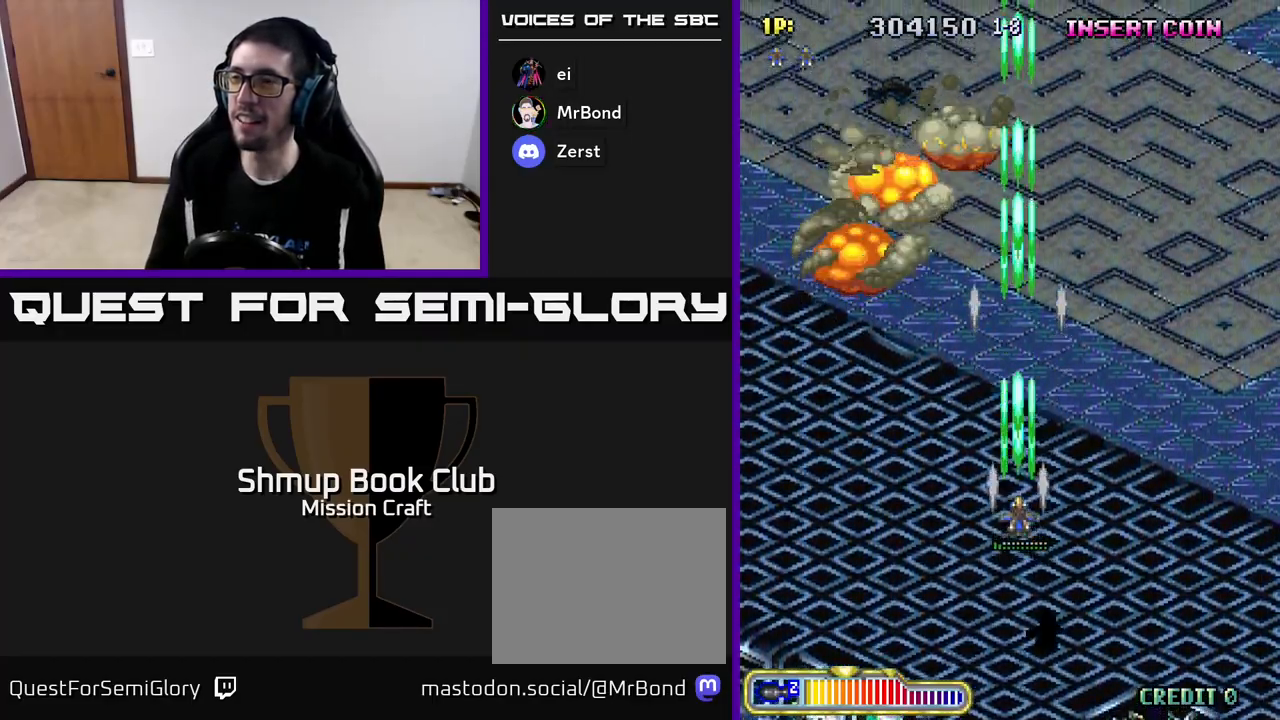
{"buttons": ["R2"], "left_stick": "center", "events": []}
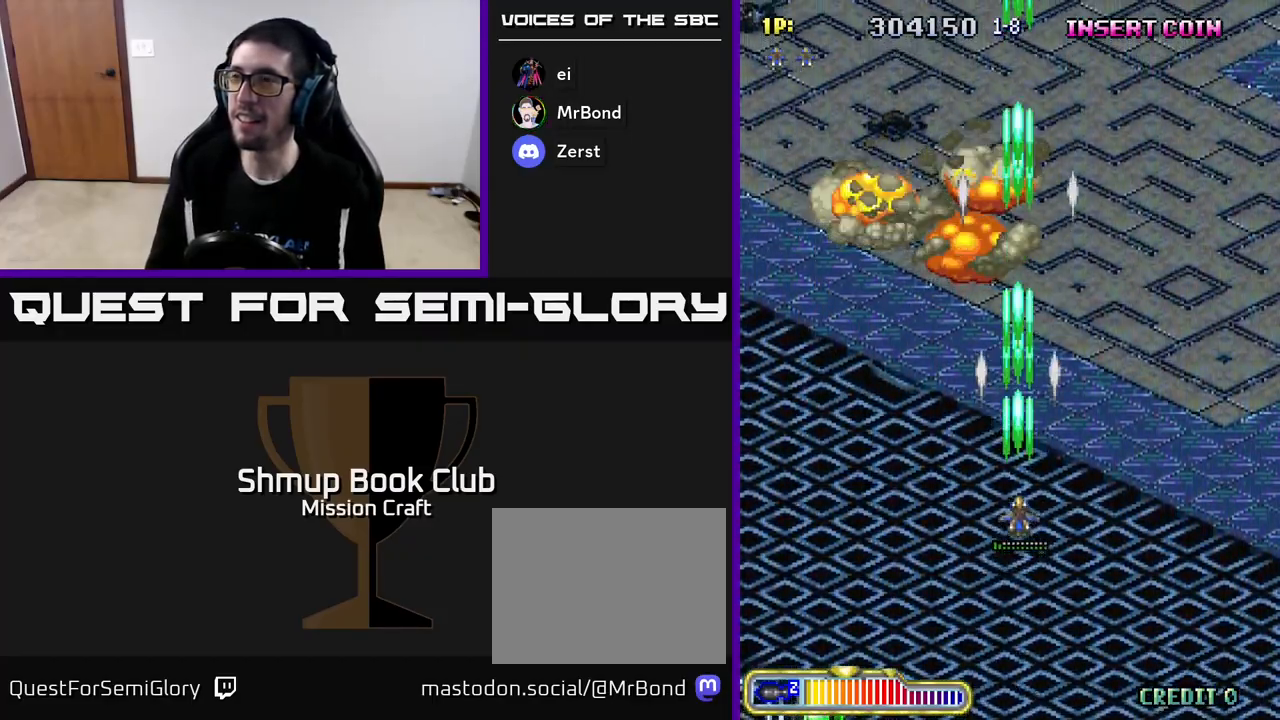
{"buttons": ["DPAD_DOWN"], "left_stick": "center", "events": [[367, "R2", "up"], [467, "DPAD_DOWN", "down"]]}
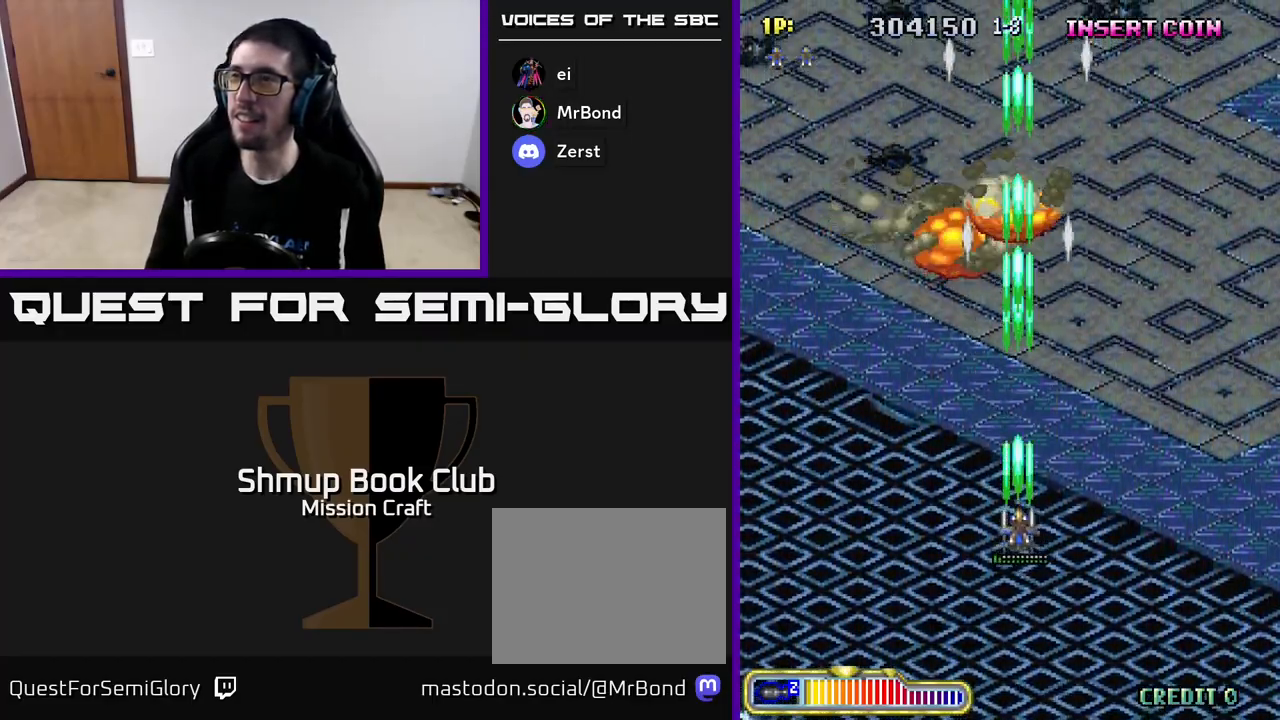
{"buttons": ["DPAD_DOWN"], "left_stick": "center", "events": []}
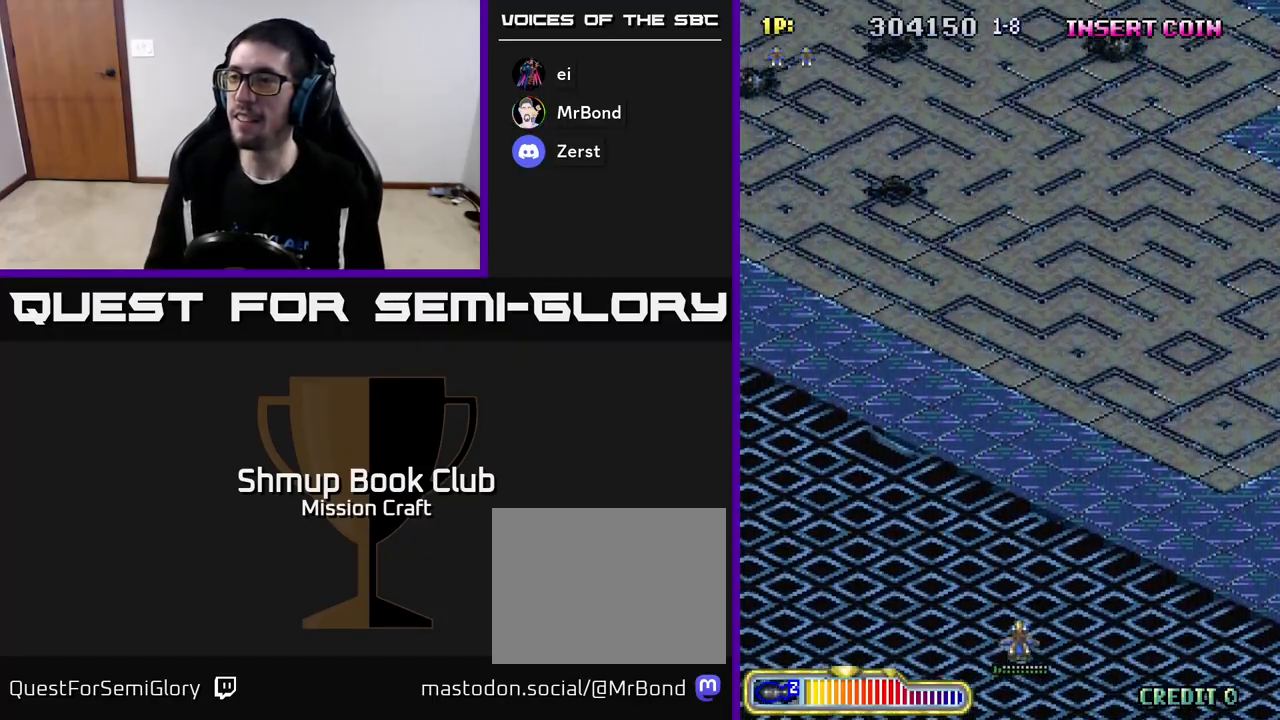
{"buttons": [], "left_stick": "center", "events": [[100, "DPAD_DOWN", "up"], [383, "DPAD_LEFT", "down"], [433, "DPAD_LEFT", "up"]]}